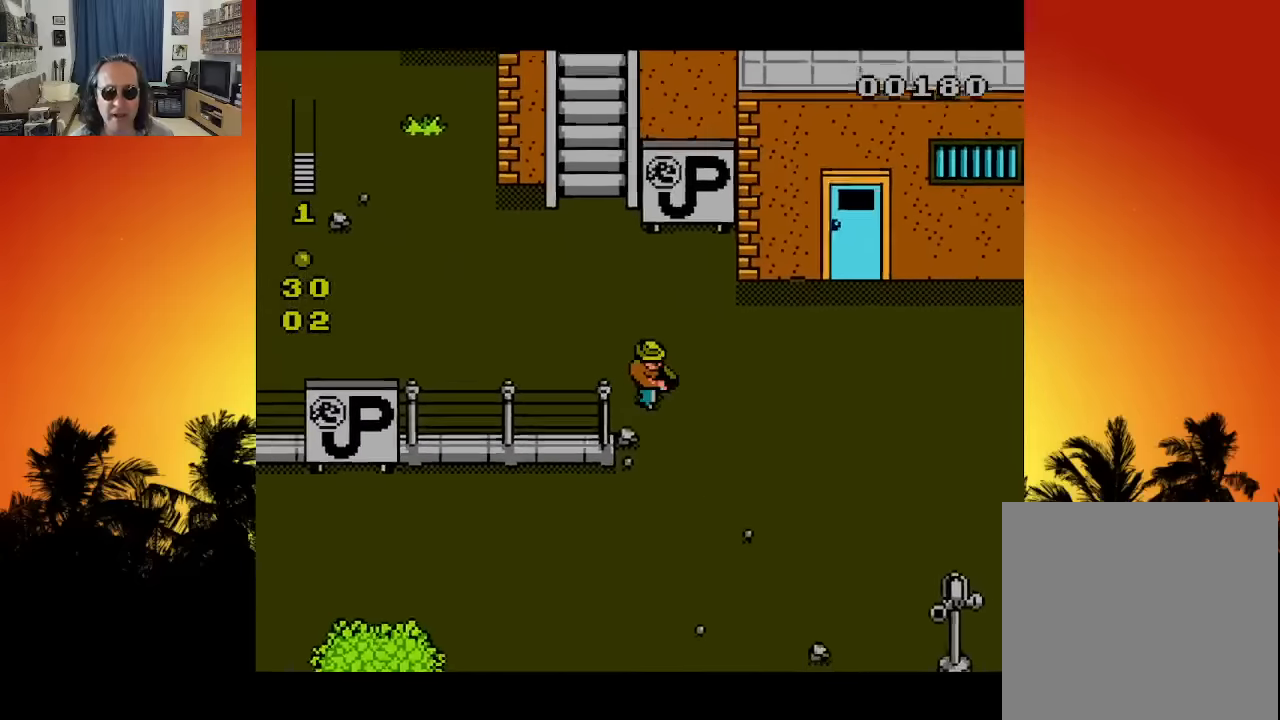
Gameplay with a controller (Xbox layout); each line is a JSON object with the inputs held at the frame after it. "events" lists button and stick changes between this image and that frame as [ms after this image, input, new state], when the widget could be followed in between. Not read: A L3 R3.
{"buttons": [], "left_stick": "up-right", "right_stick": "center", "events": [[300, "left_stick", "up-right"]]}
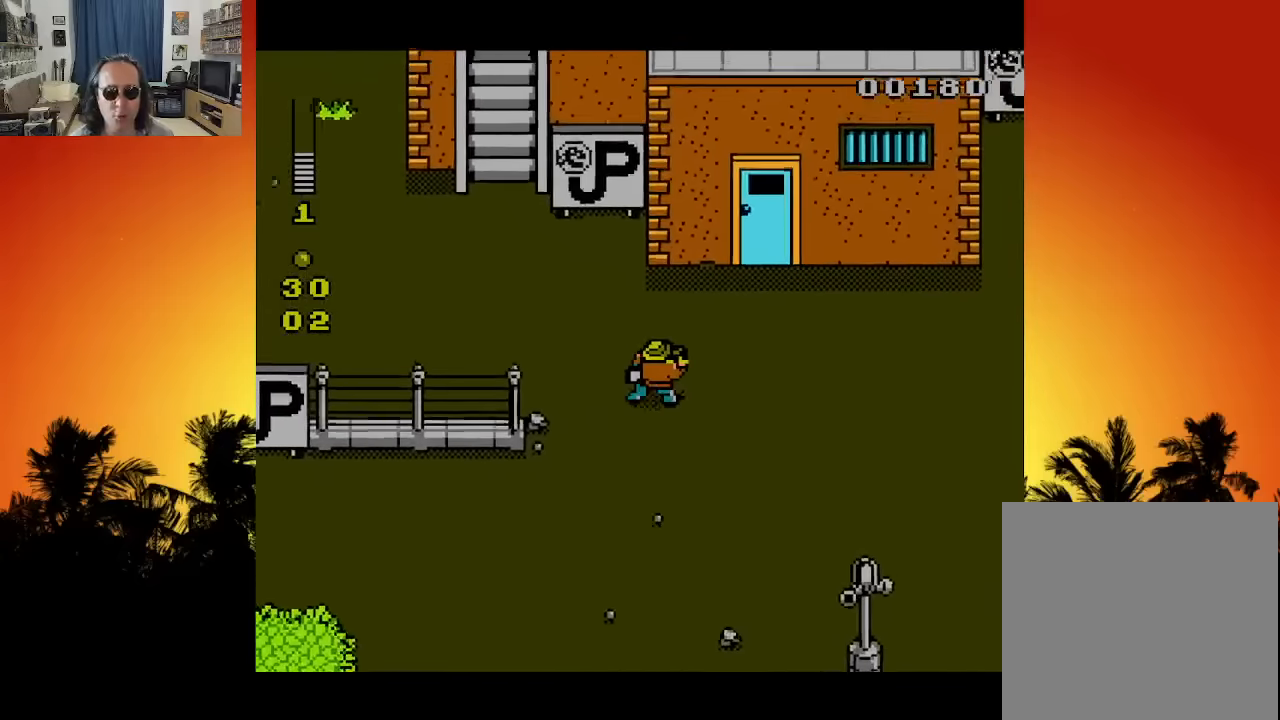
{"buttons": [], "left_stick": "up-right", "right_stick": "center", "events": []}
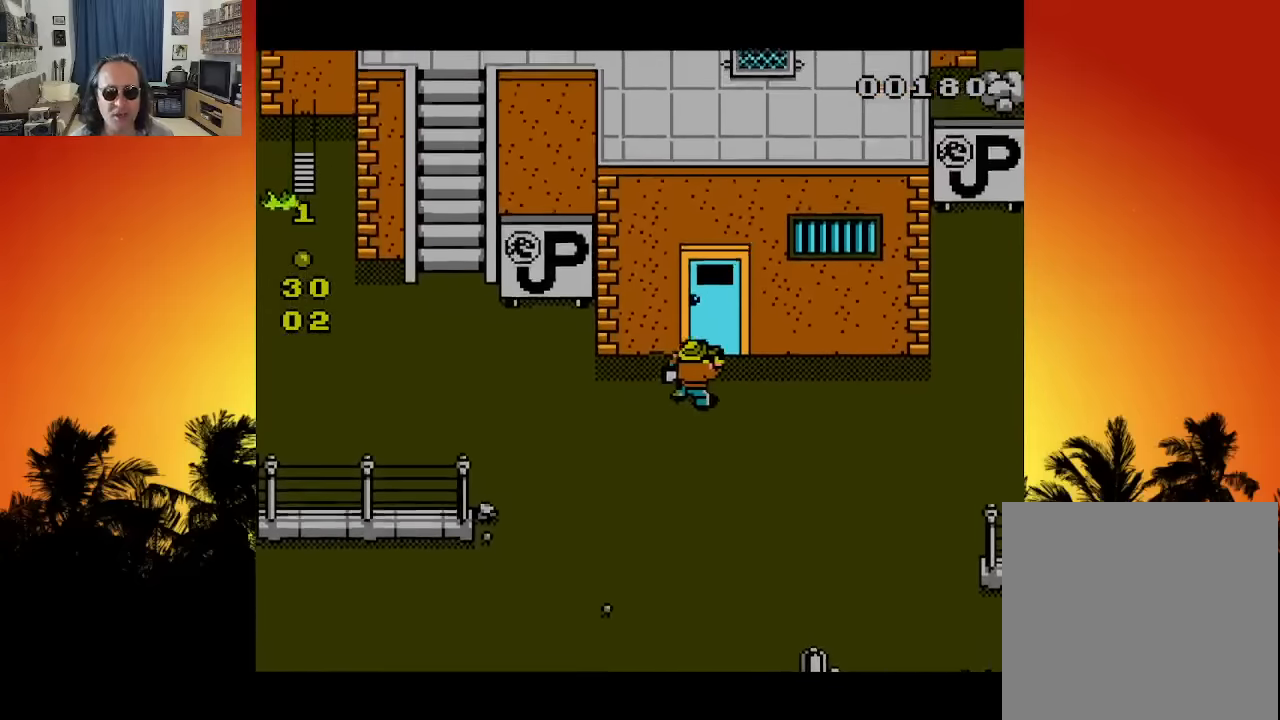
{"buttons": [], "left_stick": "up", "right_stick": "center", "events": [[116, "left_stick", "up"], [300, "X", "down"], [416, "X", "up"]]}
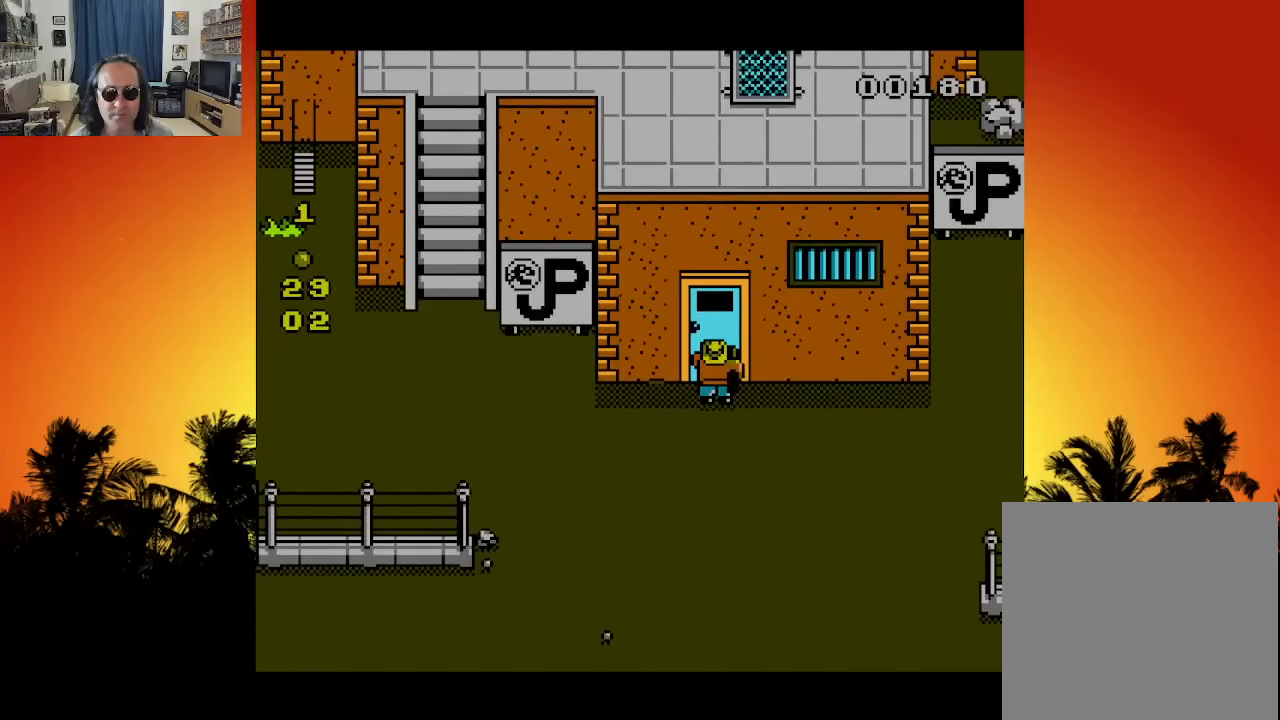
{"buttons": [], "left_stick": "center", "right_stick": "center", "events": [[233, "left_stick", "center"]]}
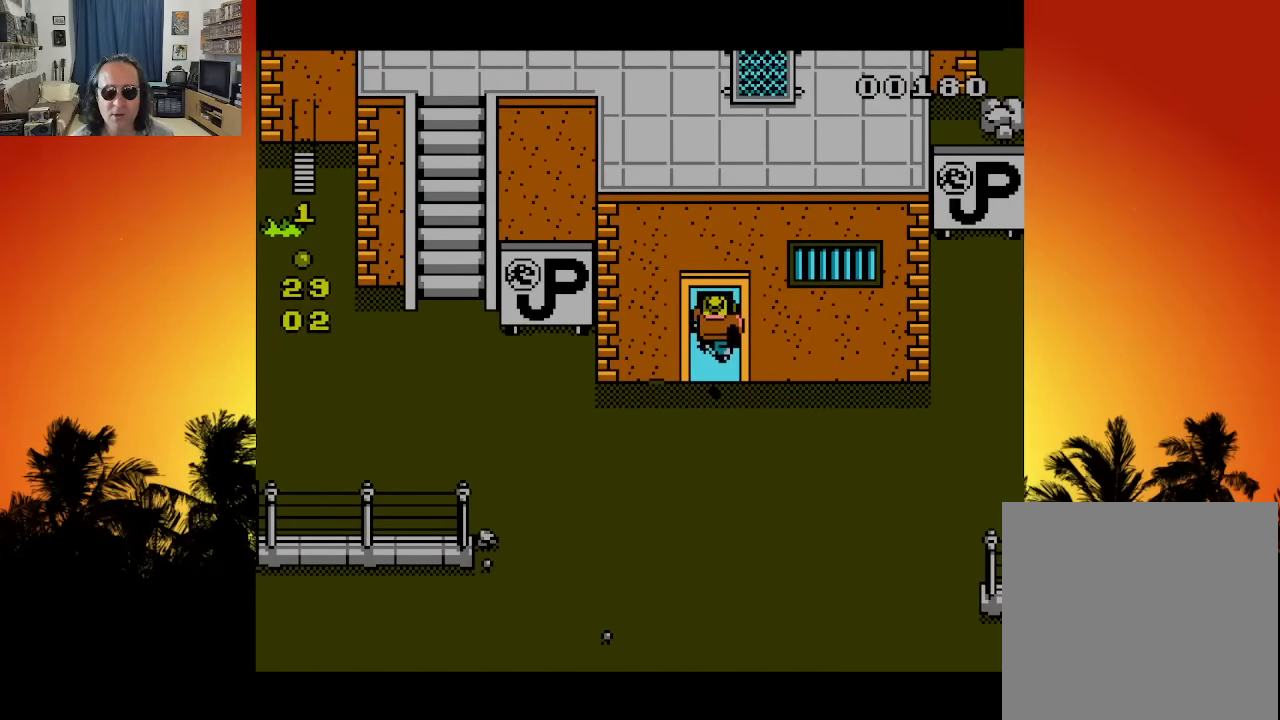
{"buttons": ["DPAD_DOWN", "DPAD_LEFT"], "left_stick": "center", "right_stick": "center", "events": [[100, "DPAD_DOWN", "down"], [116, "DPAD_LEFT", "down"]]}
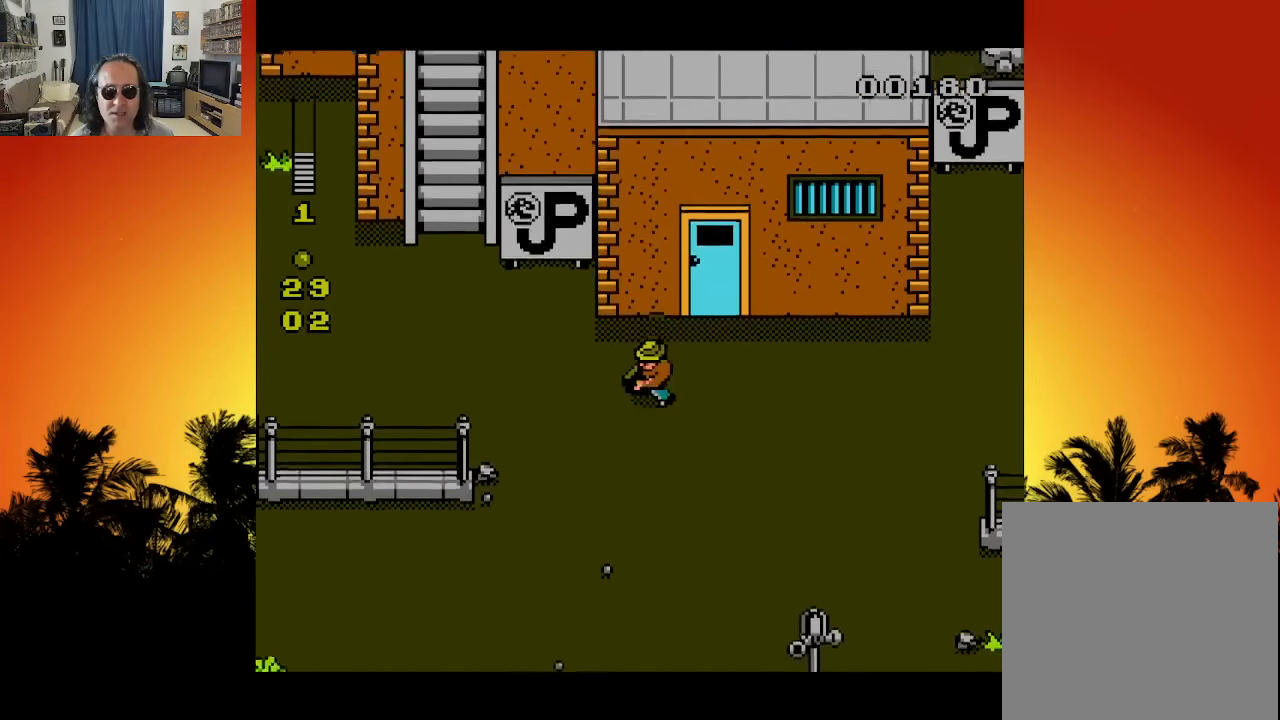
{"buttons": ["DPAD_DOWN", "DPAD_LEFT"], "left_stick": "center", "right_stick": "center", "events": [[183, "DPAD_LEFT", "up"], [266, "DPAD_RIGHT", "down"], [350, "DPAD_RIGHT", "up"], [433, "DPAD_LEFT", "down"]]}
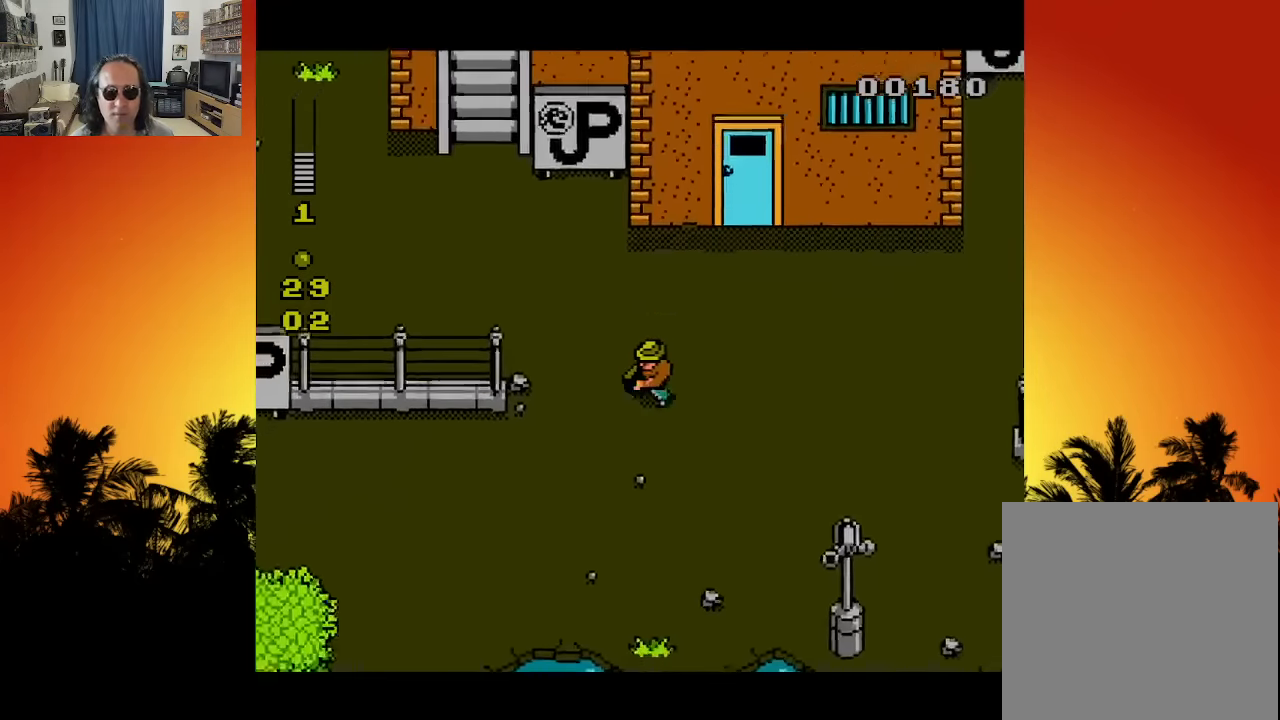
{"buttons": ["DPAD_LEFT"], "left_stick": "center", "right_stick": "center", "events": [[450, "DPAD_DOWN", "up"]]}
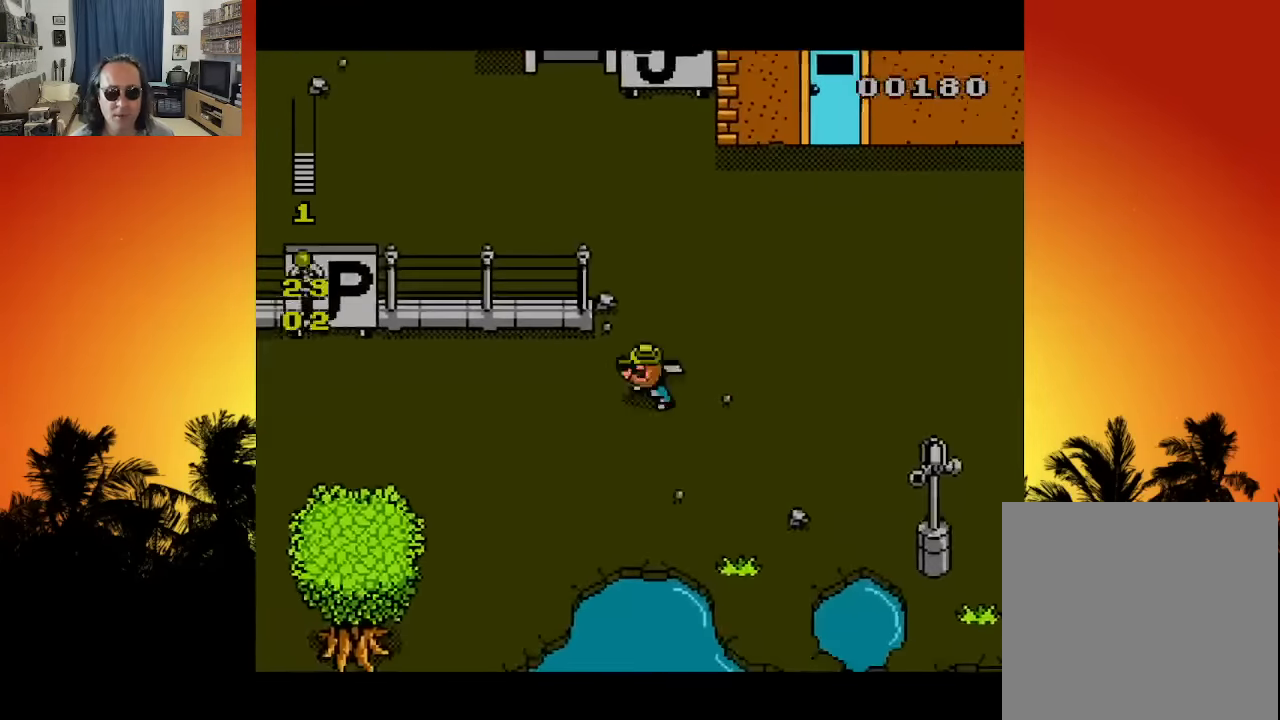
{"buttons": ["DPAD_LEFT"], "left_stick": "center", "right_stick": "center", "events": []}
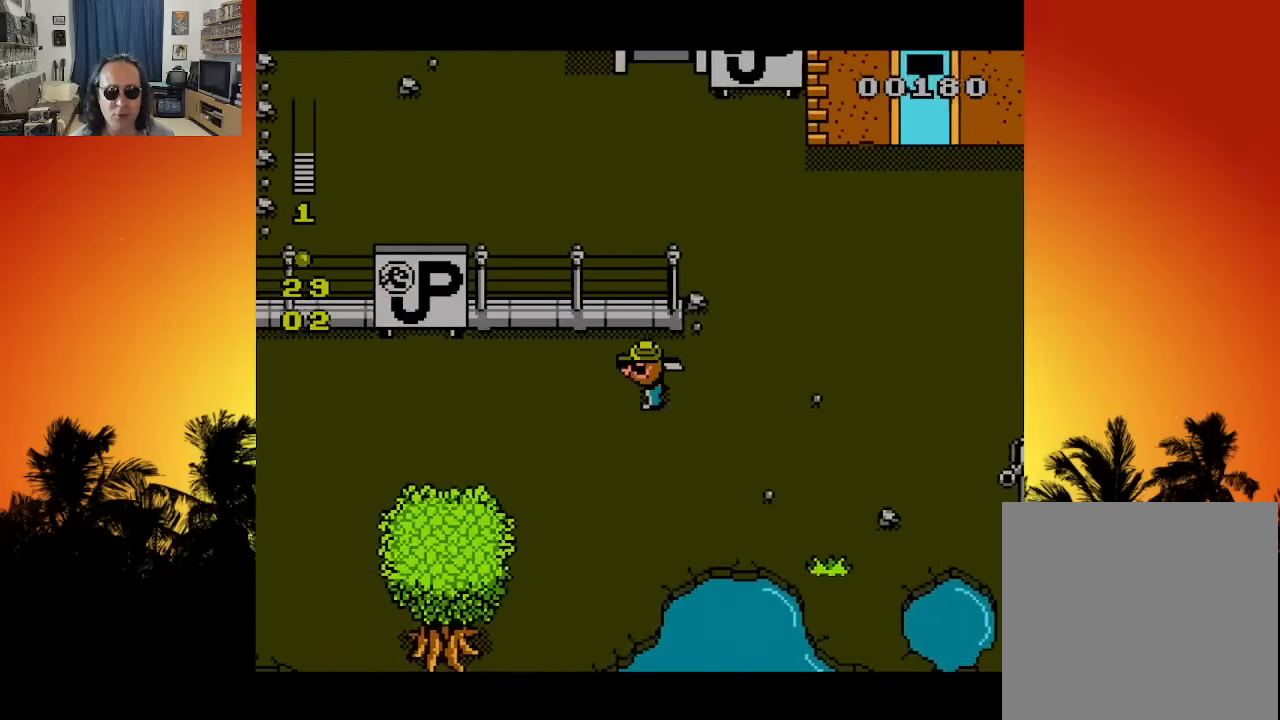
{"buttons": ["DPAD_LEFT"], "left_stick": "center", "right_stick": "center", "events": []}
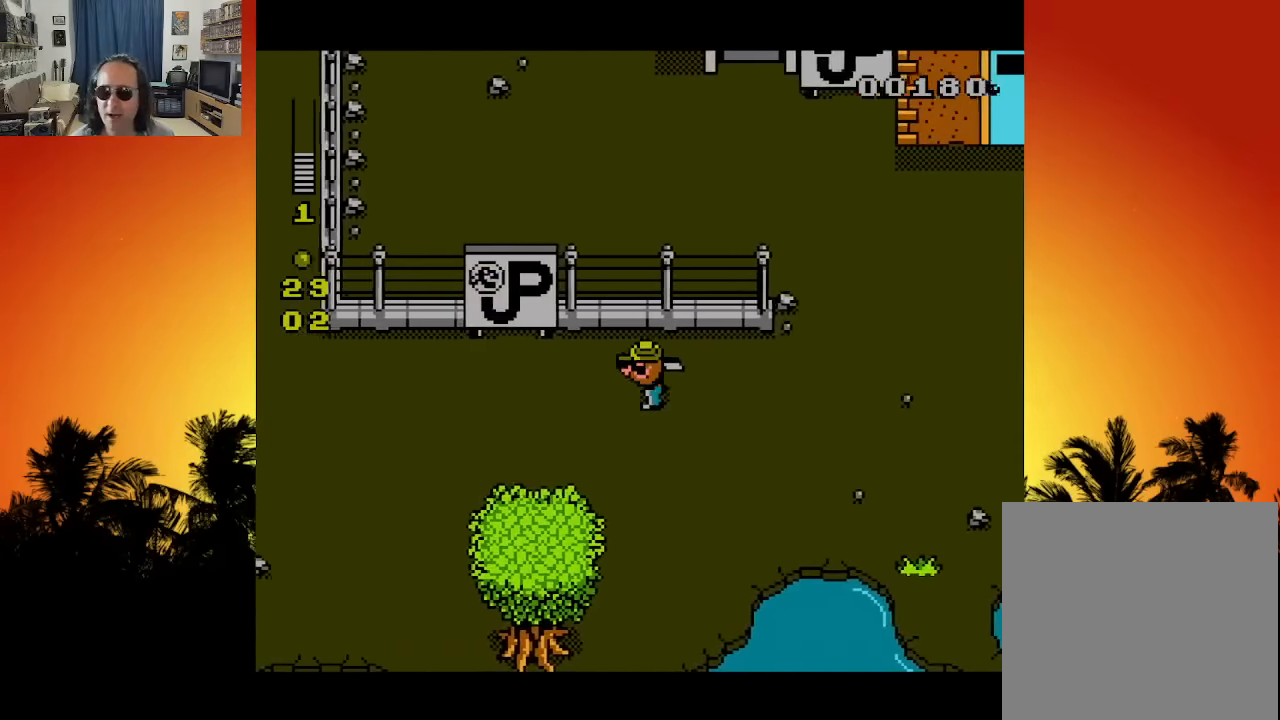
{"buttons": ["DPAD_LEFT"], "left_stick": "center", "right_stick": "center", "events": []}
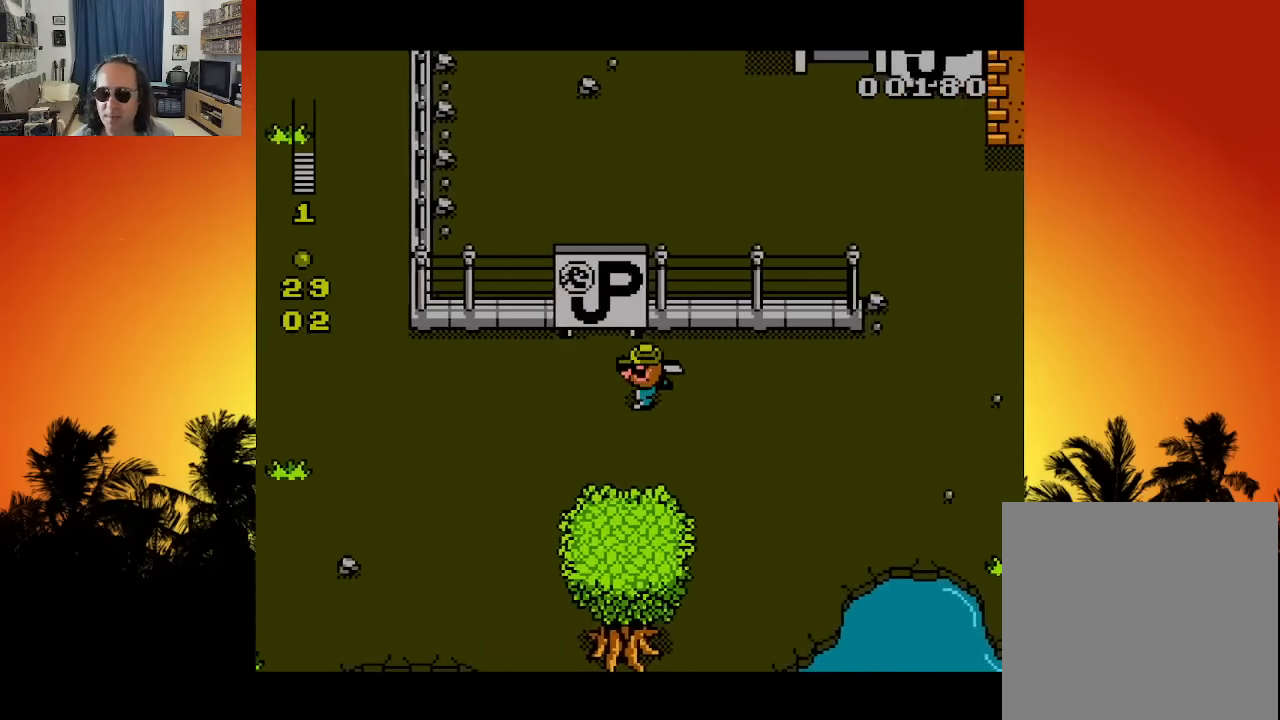
{"buttons": ["DPAD_LEFT"], "left_stick": "center", "right_stick": "center", "events": []}
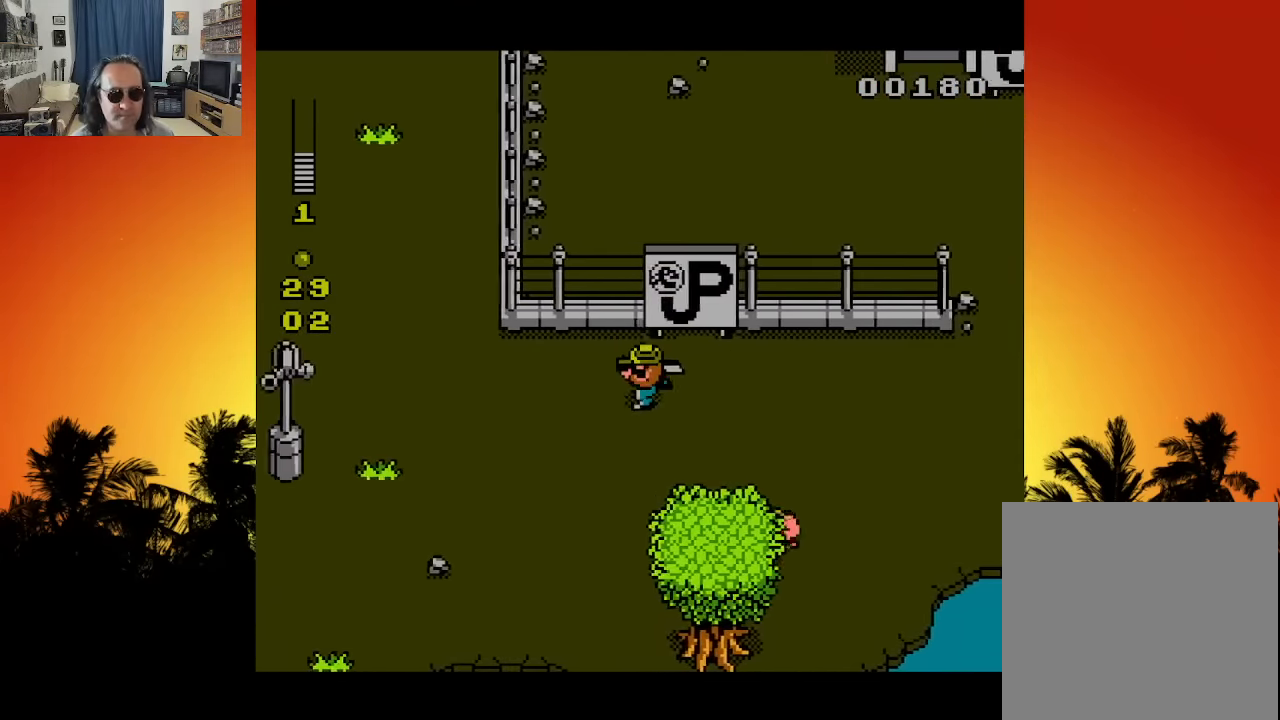
{"buttons": ["DPAD_LEFT"], "left_stick": "center", "right_stick": "center", "events": []}
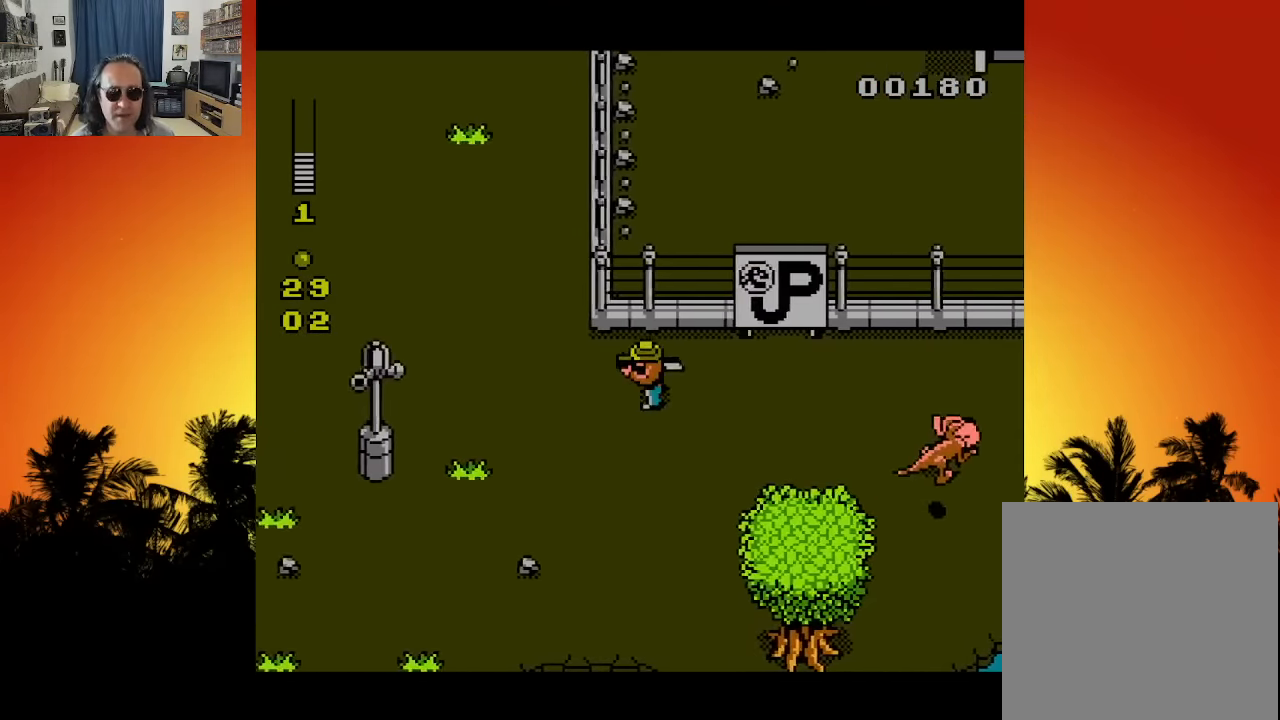
{"buttons": ["DPAD_LEFT"], "left_stick": "center", "right_stick": "center", "events": []}
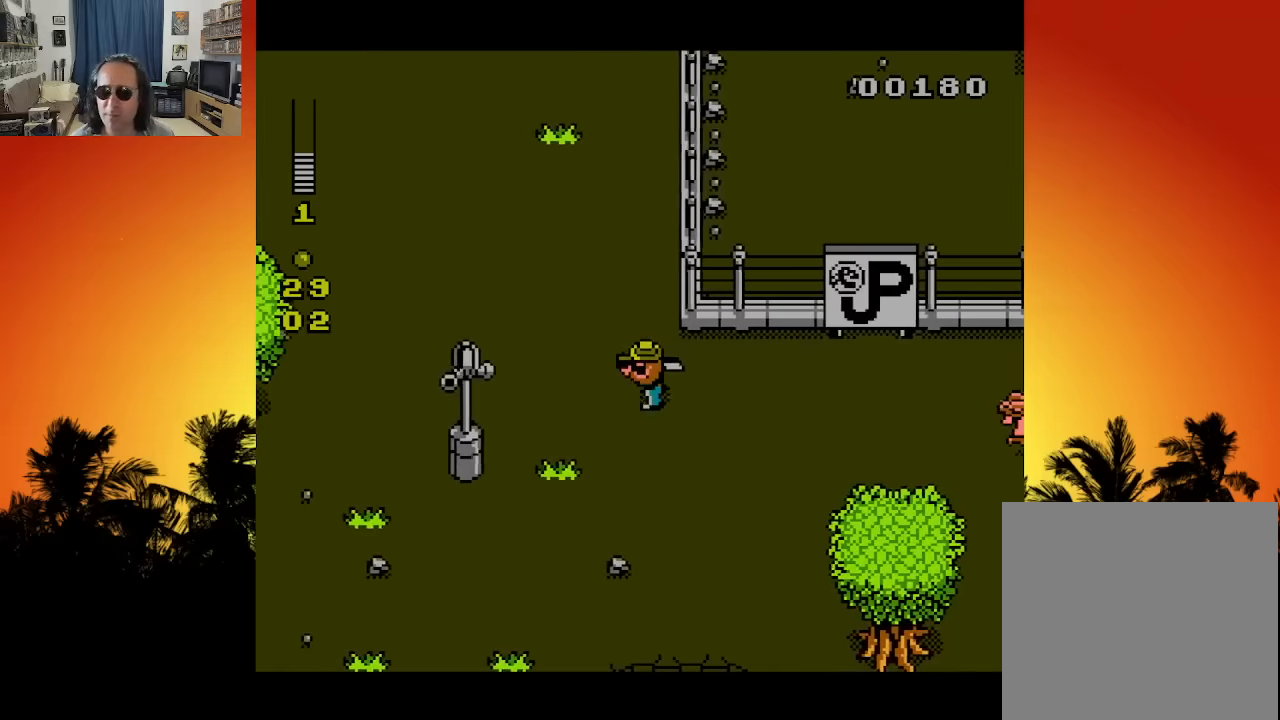
{"buttons": ["DPAD_UP", "DPAD_LEFT"], "left_stick": "center", "right_stick": "center", "events": [[150, "DPAD_UP", "down"]]}
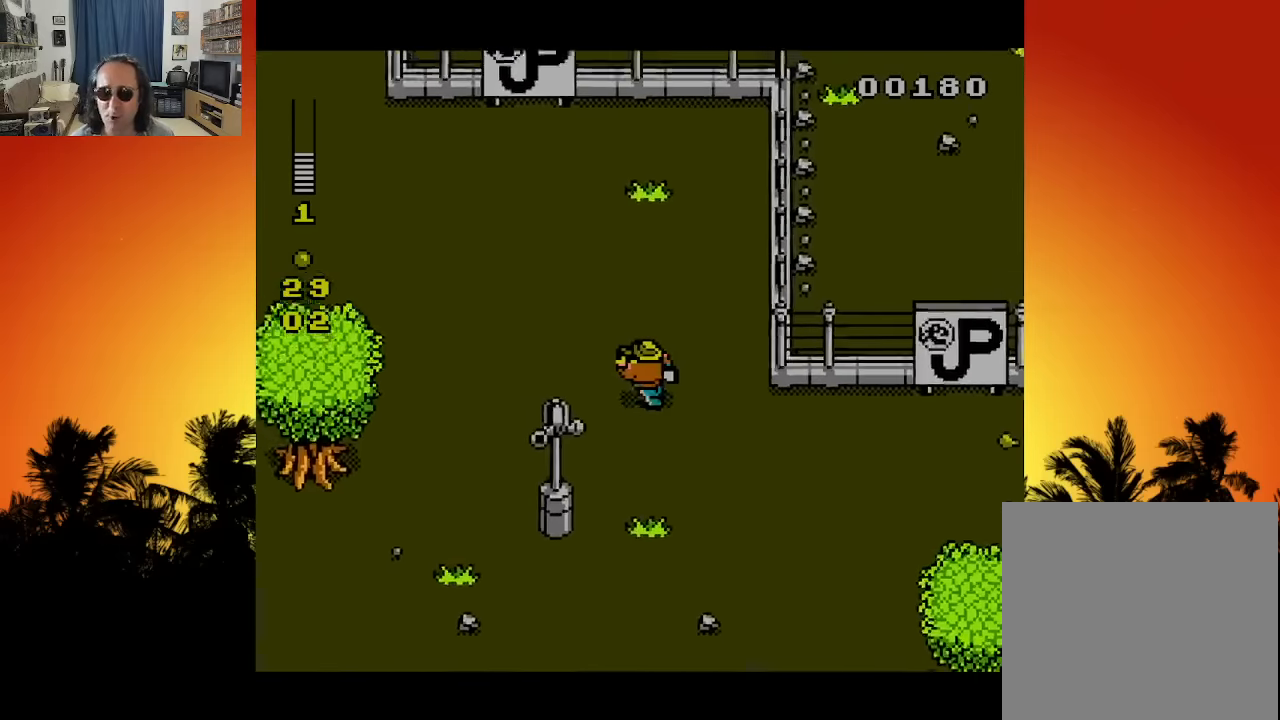
{"buttons": ["DPAD_UP", "DPAD_LEFT"], "left_stick": "center", "right_stick": "center", "events": []}
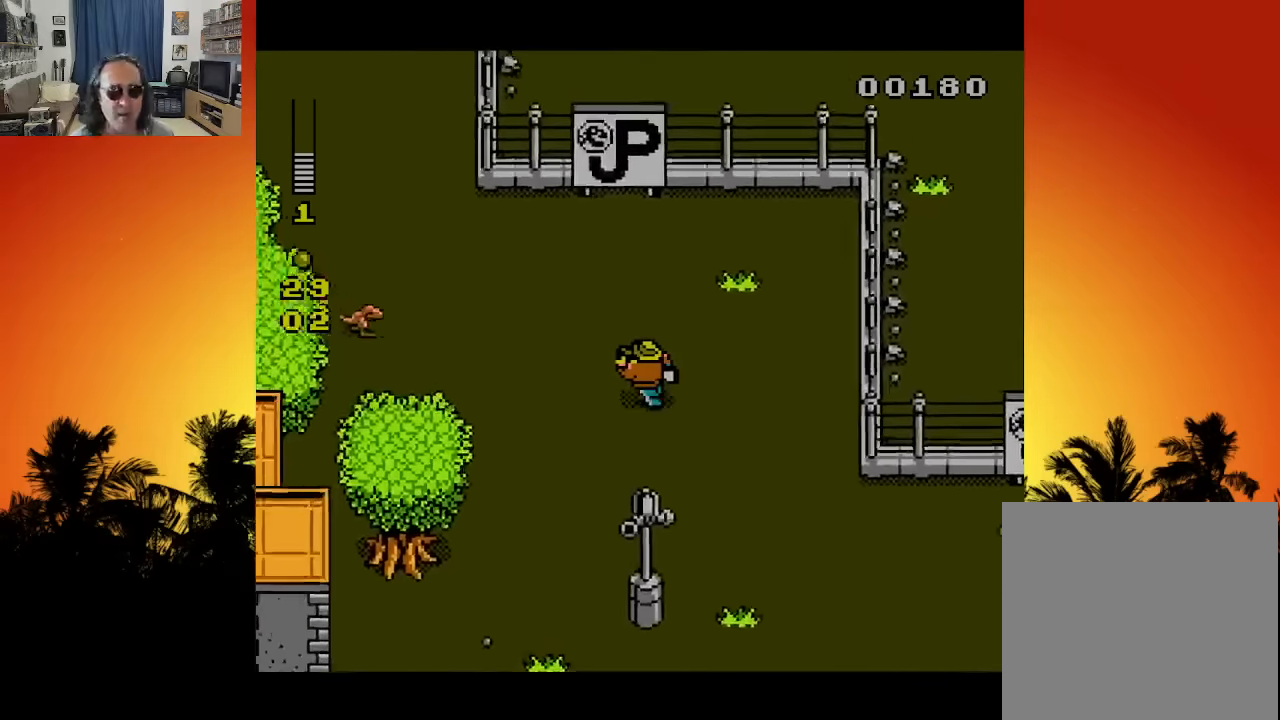
{"buttons": [], "left_stick": "center", "right_stick": "center", "events": [[166, "DPAD_UP", "up"], [283, "X", "down"], [316, "DPAD_LEFT", "up"], [366, "X", "up"], [416, "X", "down"], [500, "X", "up"]]}
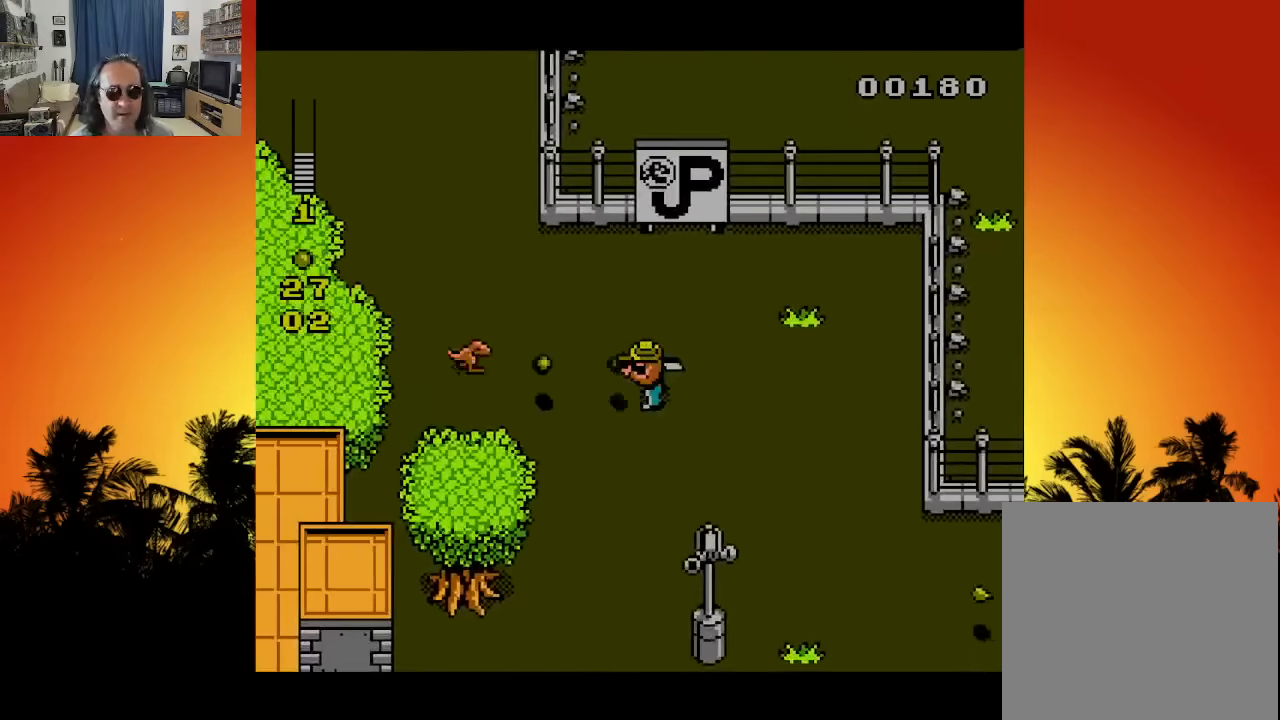
{"buttons": ["DPAD_LEFT"], "left_stick": "center", "right_stick": "center", "events": [[150, "DPAD_LEFT", "down"], [150, "DPAD_UP", "down"], [366, "DPAD_UP", "up"]]}
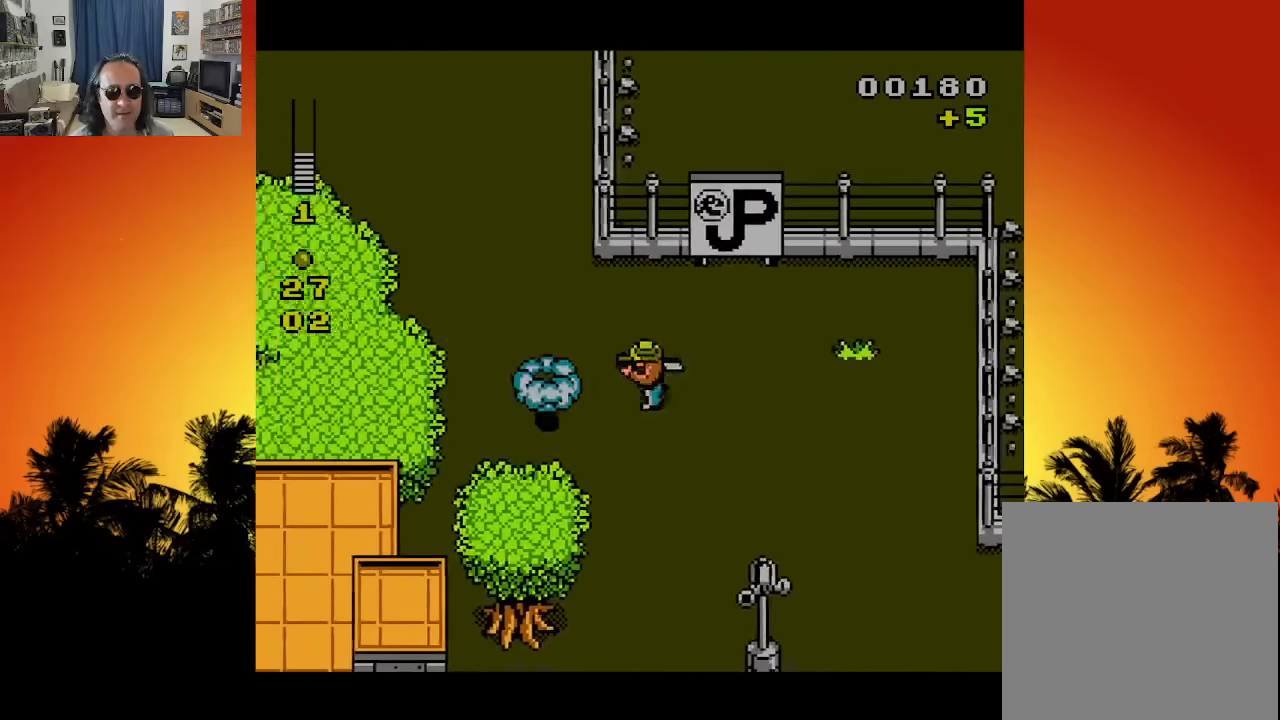
{"buttons": ["DPAD_LEFT"], "left_stick": "center", "right_stick": "center", "events": [[83, "DPAD_UP", "down"], [400, "DPAD_UP", "up"]]}
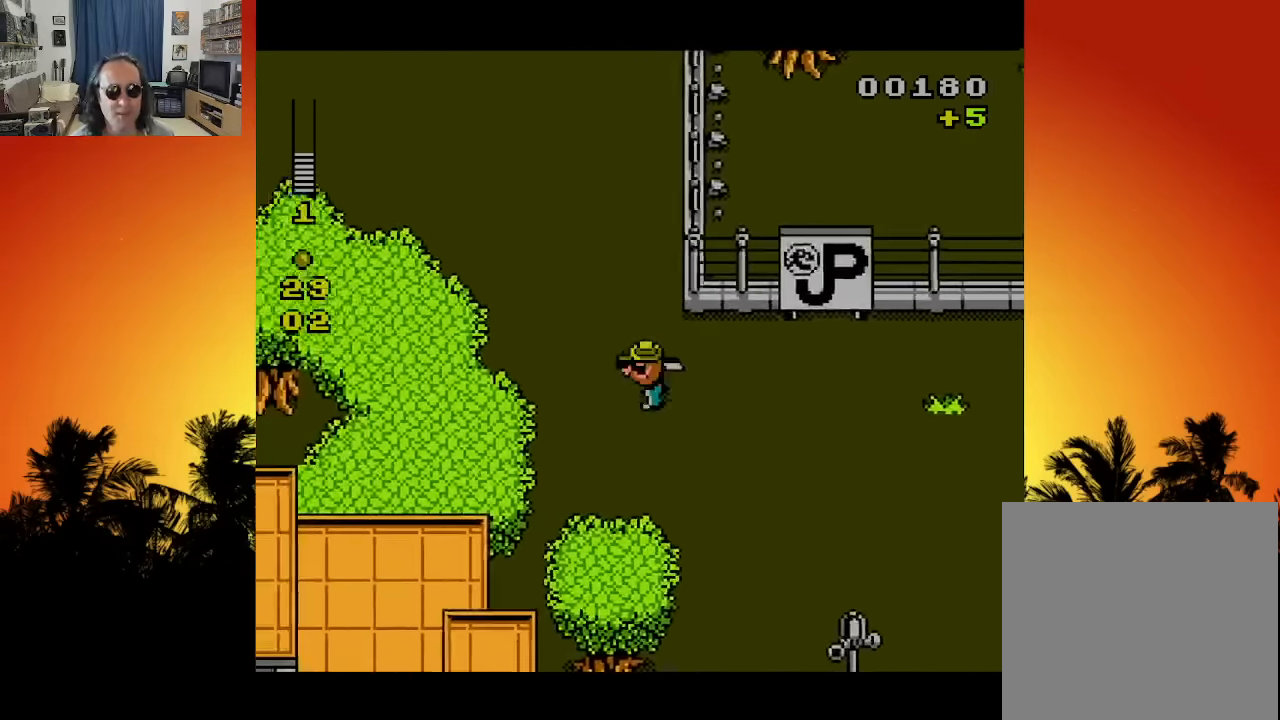
{"buttons": ["DPAD_UP"], "left_stick": "center", "right_stick": "center", "events": [[133, "DPAD_UP", "down"], [350, "DPAD_LEFT", "up"]]}
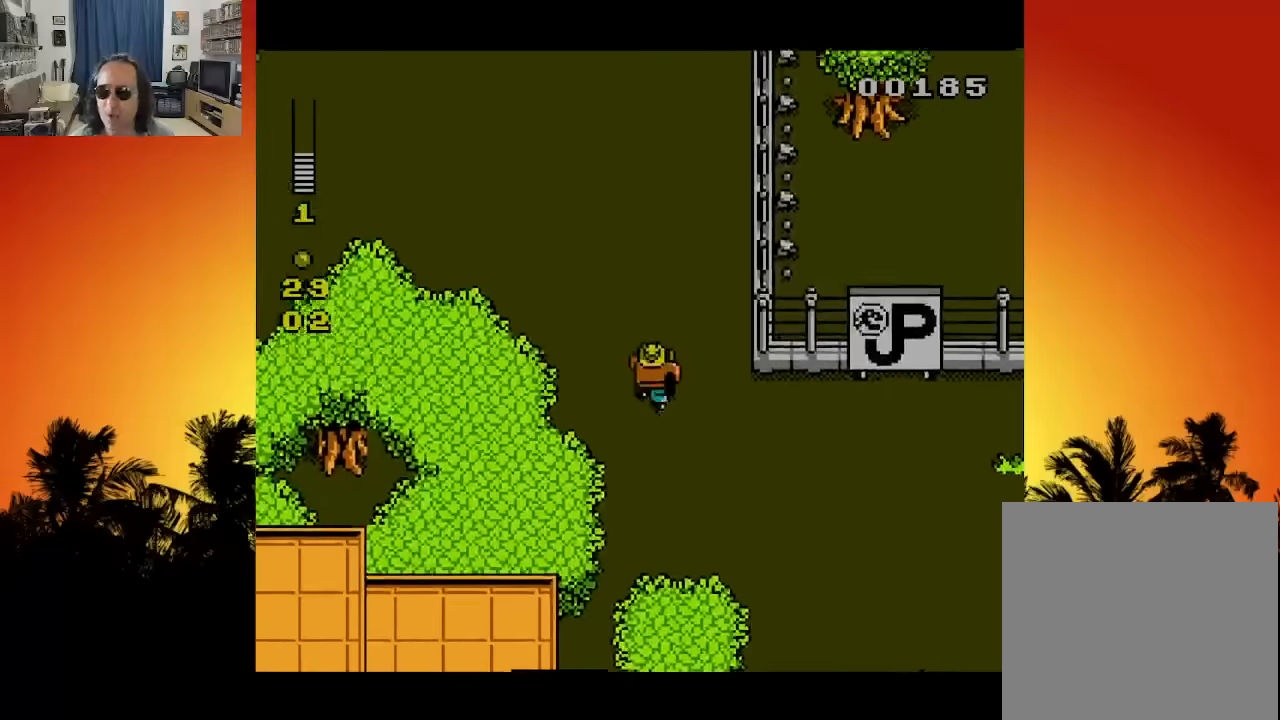
{"buttons": ["DPAD_UP", "DPAD_LEFT"], "left_stick": "center", "right_stick": "center", "events": [[400, "DPAD_LEFT", "down"]]}
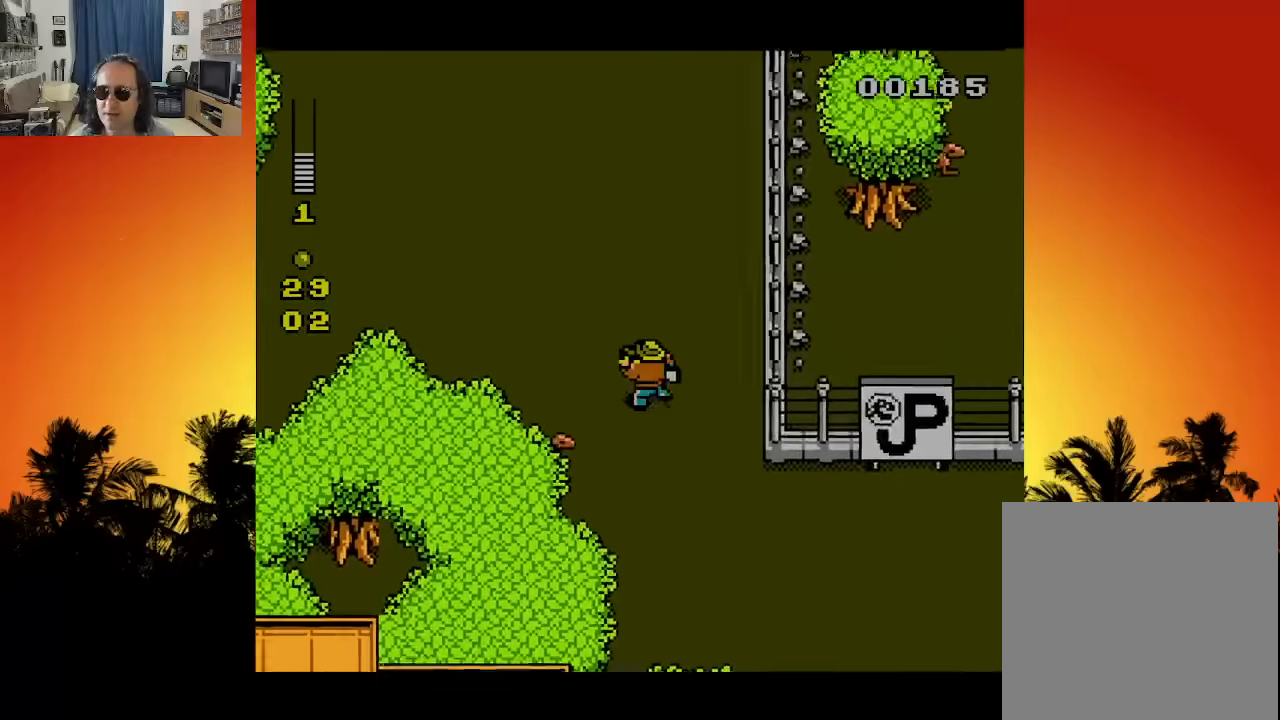
{"buttons": ["DPAD_UP", "DPAD_LEFT"], "left_stick": "center", "right_stick": "center", "events": []}
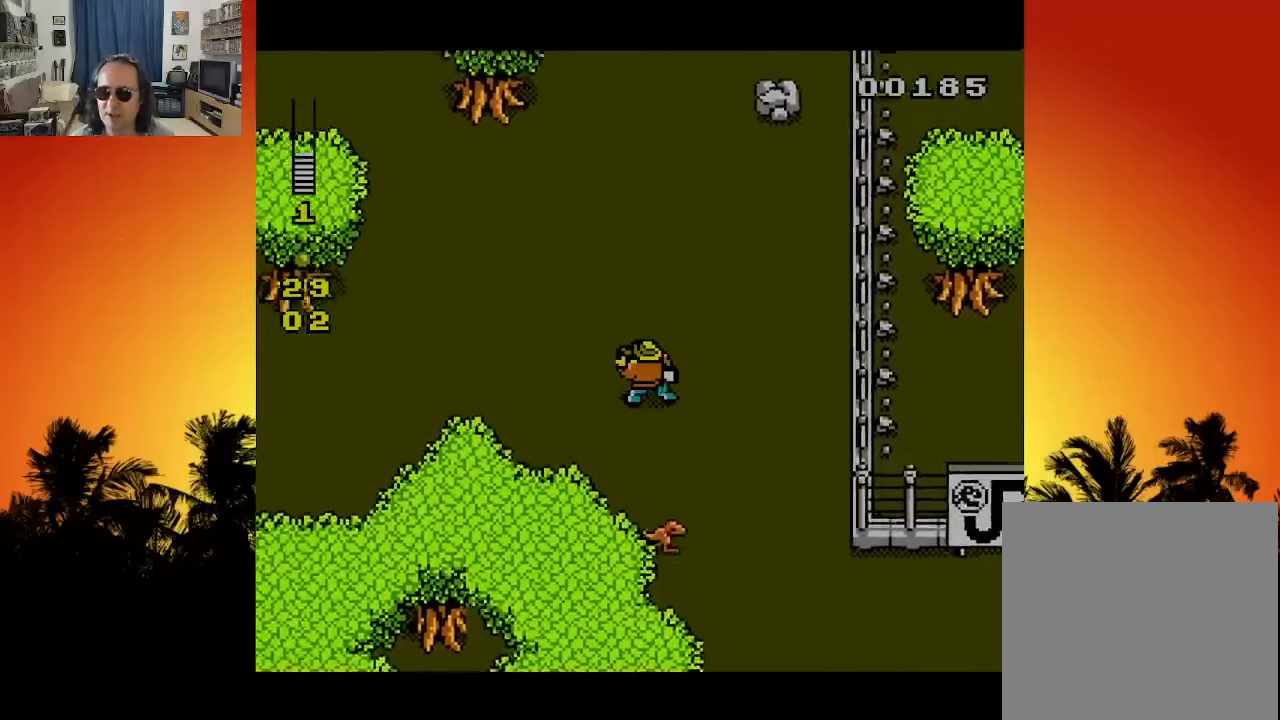
{"buttons": ["DPAD_DOWN", "DPAD_LEFT"], "left_stick": "center", "right_stick": "center", "events": [[233, "DPAD_UP", "up"], [283, "DPAD_DOWN", "down"]]}
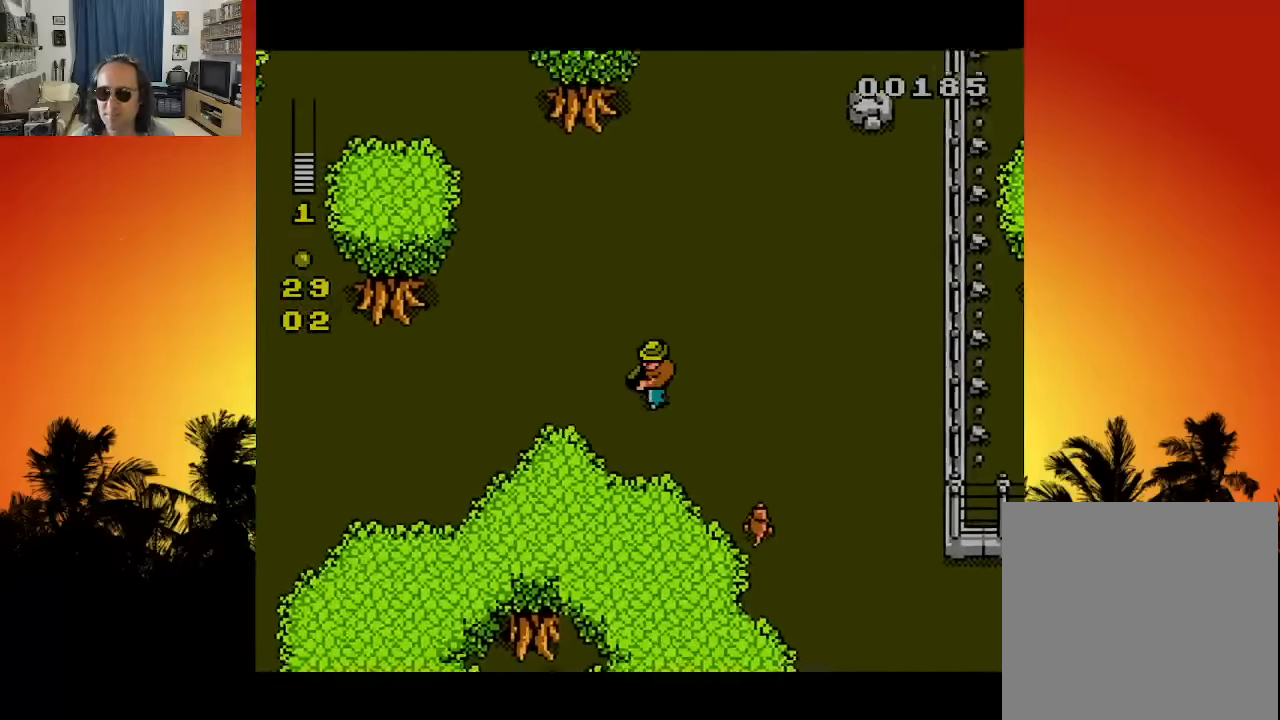
{"buttons": ["DPAD_LEFT"], "left_stick": "center", "right_stick": "center", "events": [[66, "DPAD_DOWN", "up"]]}
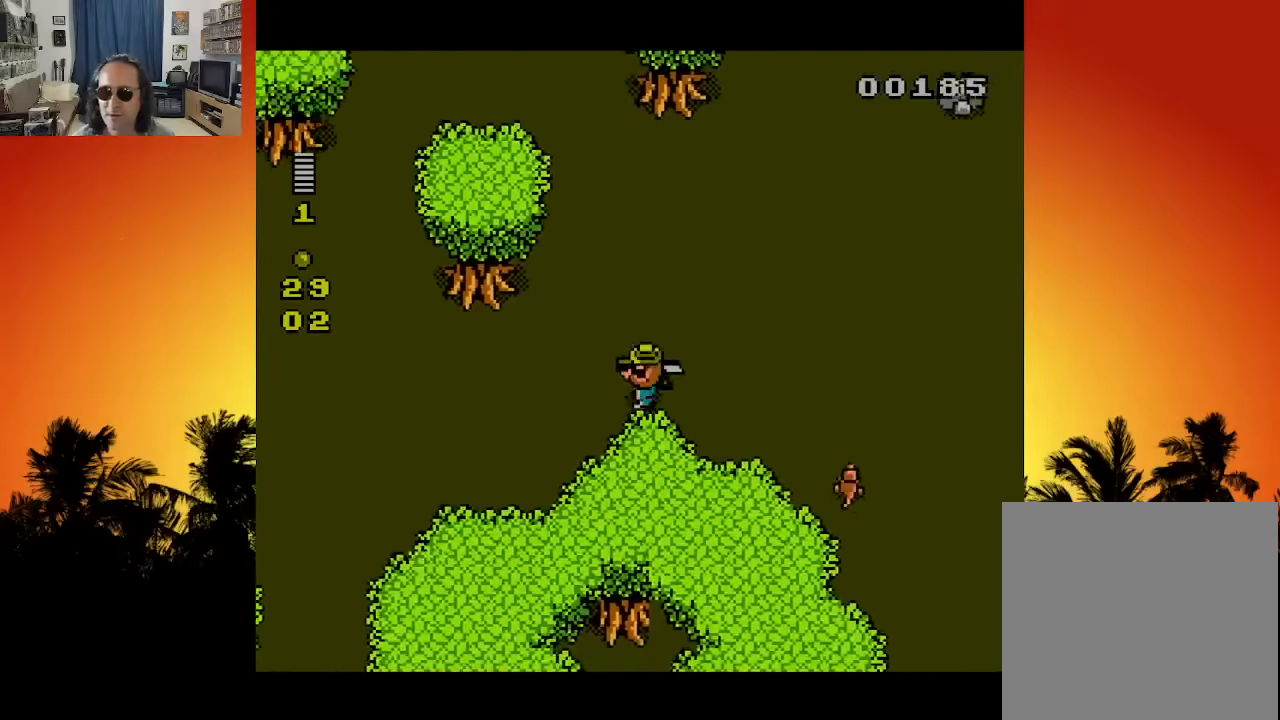
{"buttons": ["DPAD_LEFT"], "left_stick": "center", "right_stick": "center", "events": []}
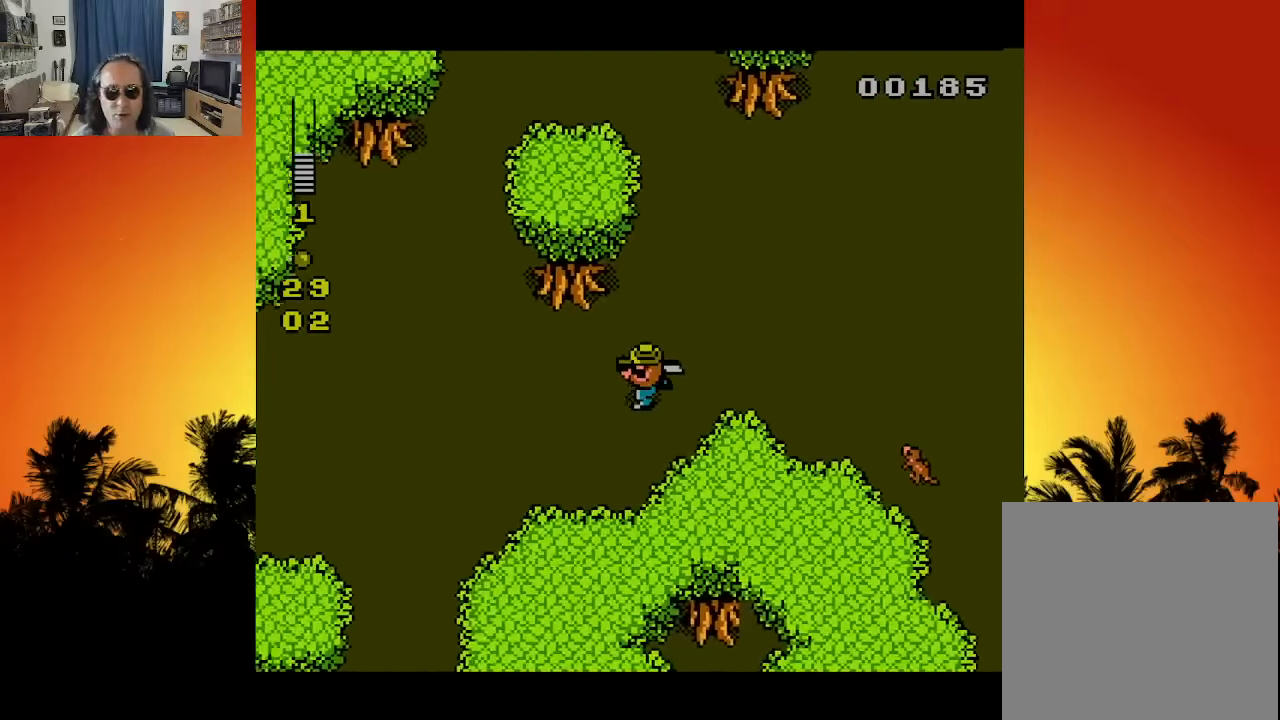
{"buttons": ["DPAD_LEFT"], "left_stick": "center", "right_stick": "center", "events": []}
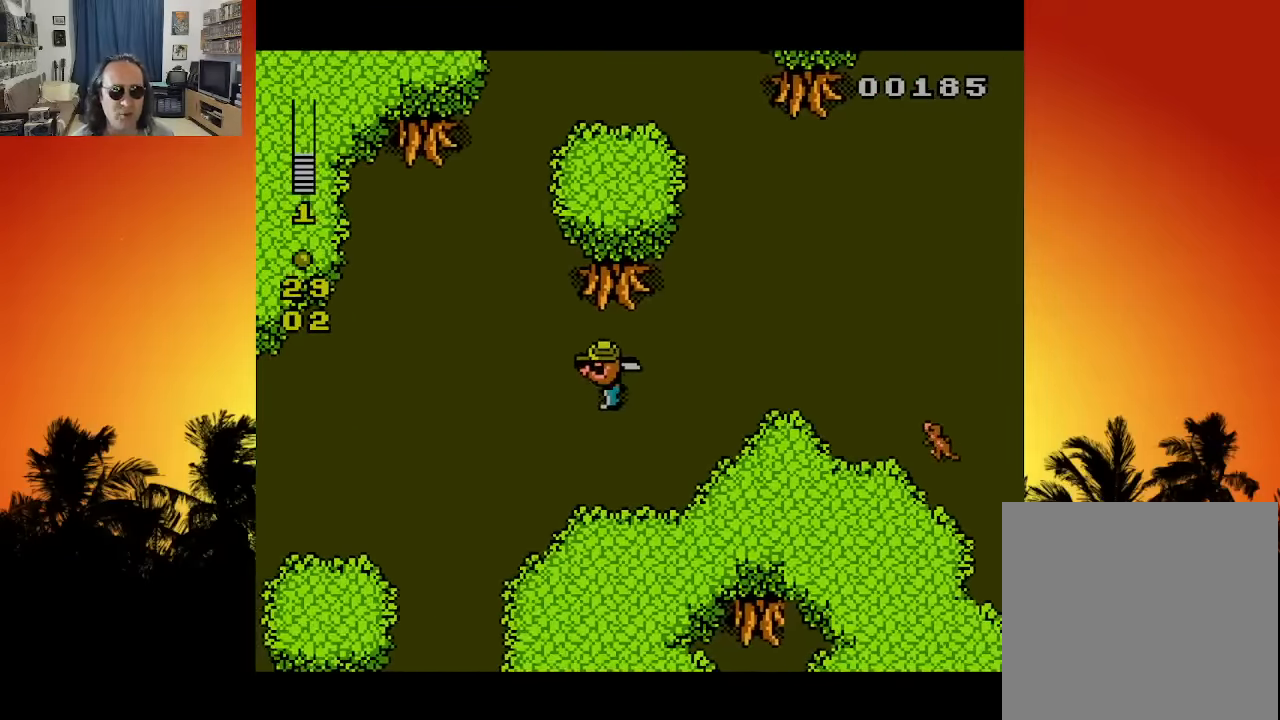
{"buttons": ["DPAD_UP"], "left_stick": "center", "right_stick": "center", "events": [[133, "DPAD_UP", "down"], [466, "DPAD_LEFT", "up"]]}
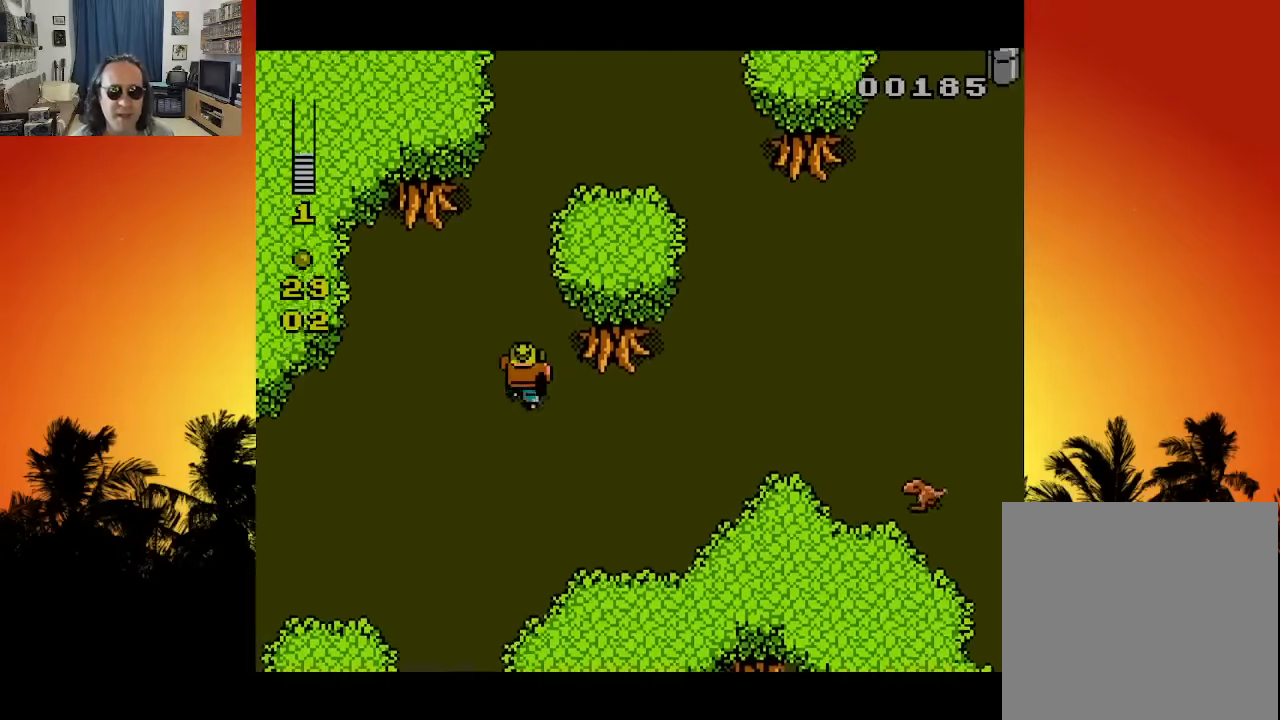
{"buttons": ["DPAD_UP"], "left_stick": "center", "right_stick": "center", "events": []}
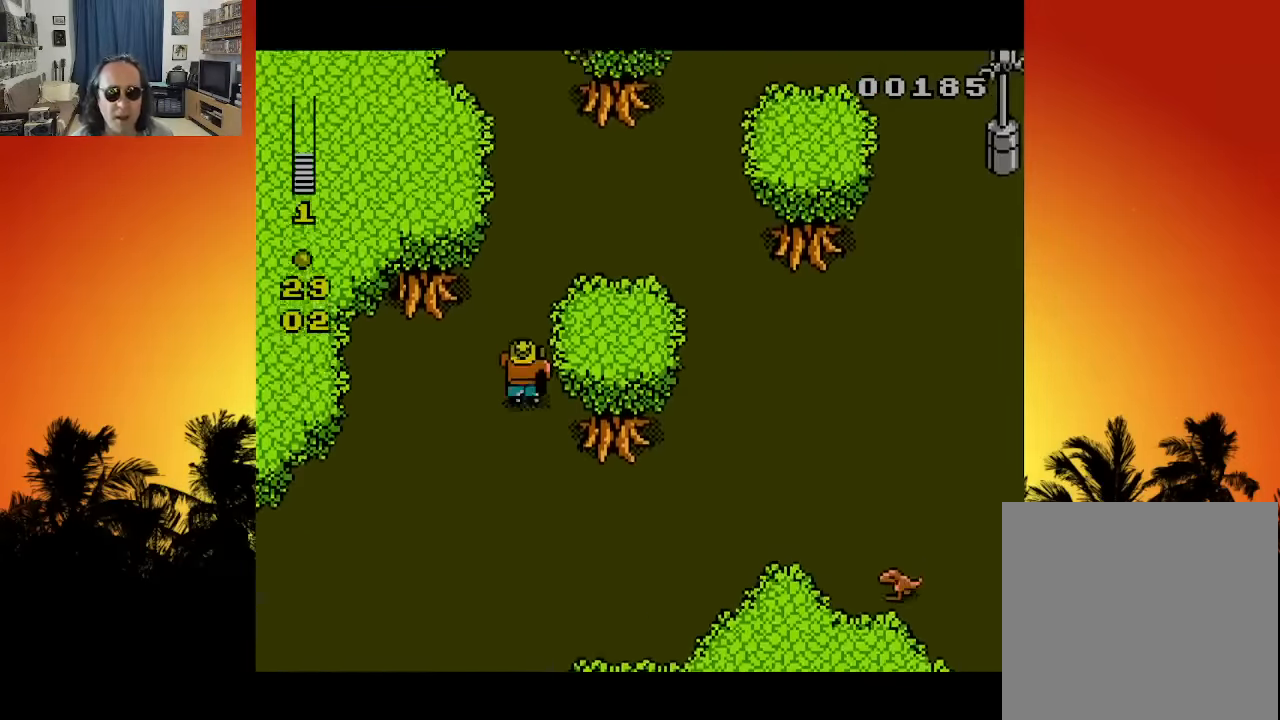
{"buttons": ["DPAD_UP"], "left_stick": "center", "right_stick": "center", "events": []}
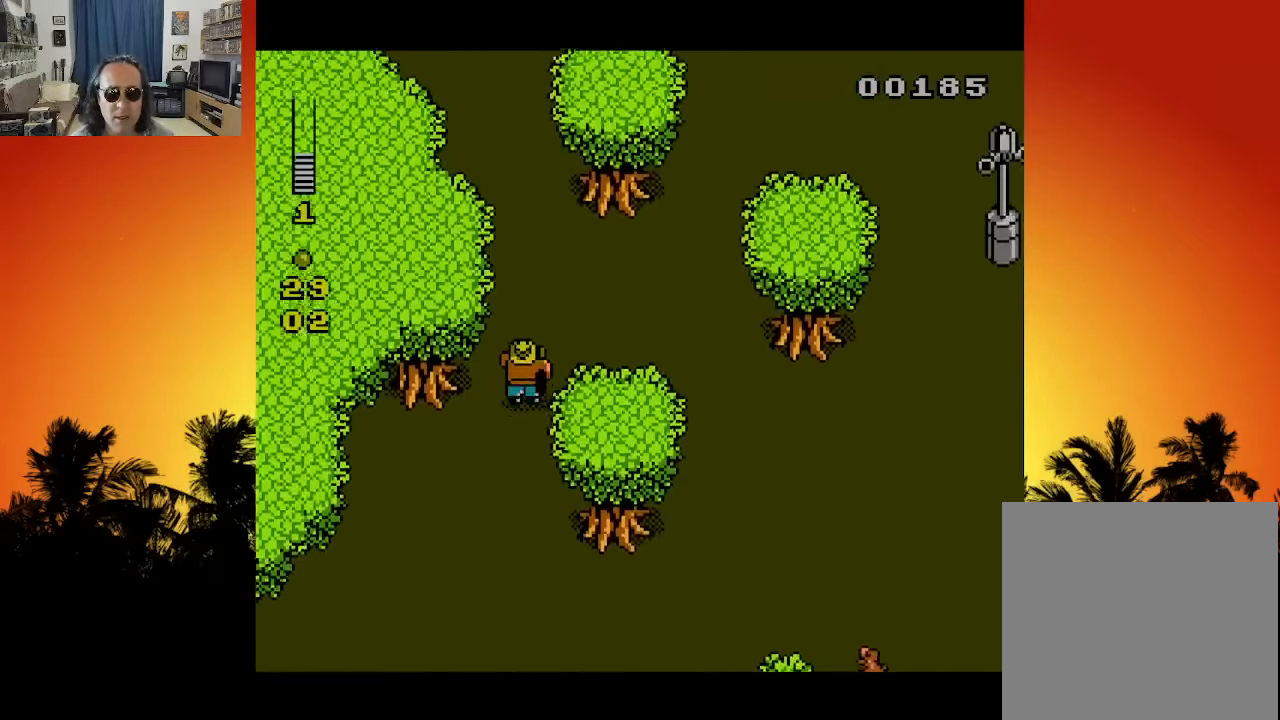
{"buttons": ["DPAD_UP", "DPAD_RIGHT"], "left_stick": "center", "right_stick": "center", "events": [[166, "DPAD_RIGHT", "down"]]}
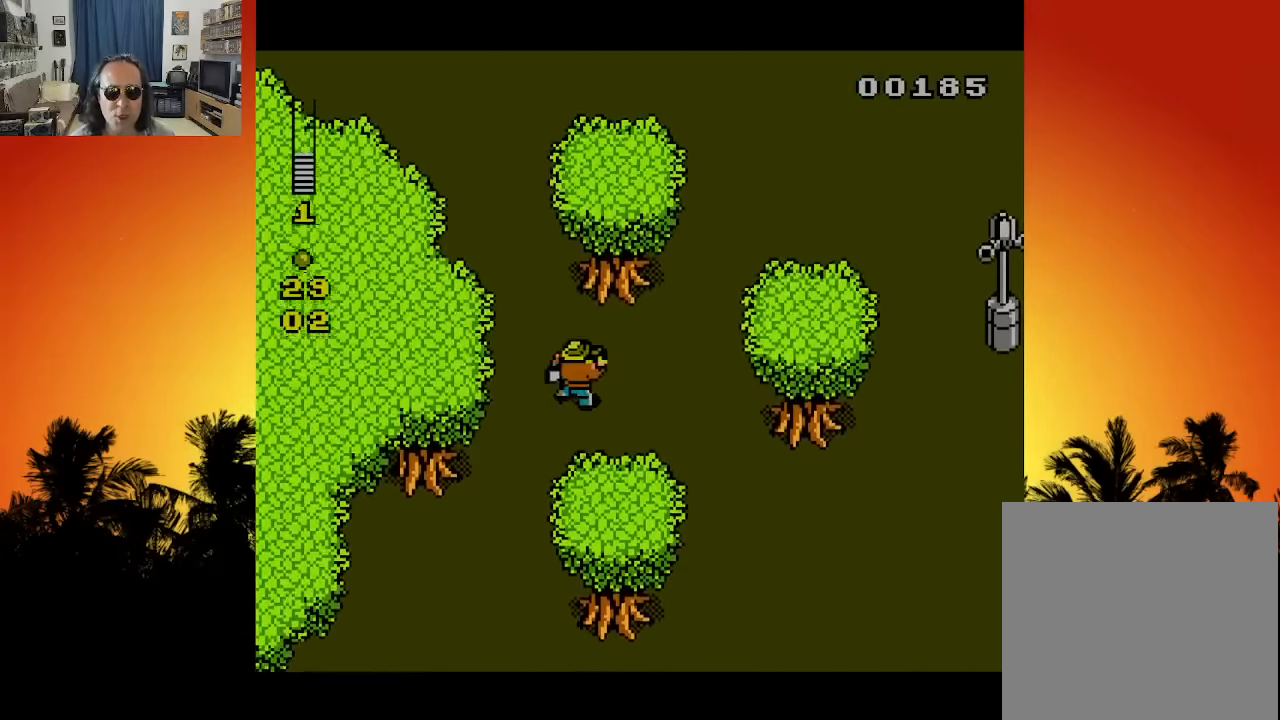
{"buttons": ["DPAD_RIGHT"], "left_stick": "center", "right_stick": "center", "events": [[183, "DPAD_UP", "up"]]}